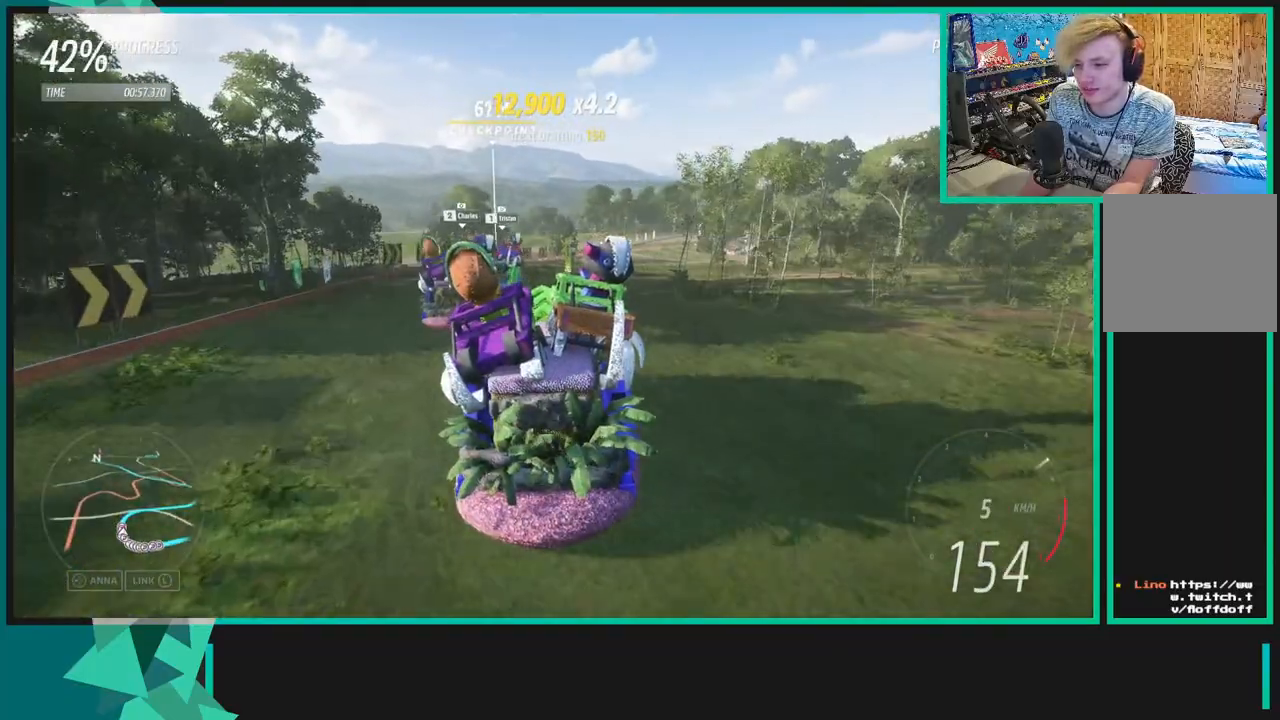
Gameplay with a controller (Xbox layout); each line is a JSON object with the inputs held at the frame after it. "events" lists button and stick changes between this image and that frame as [ms after this image, input, new state], when the widget could be followed in between. Not read: L3.
{"buttons": ["R2"], "left_stick": "center", "right_stick": "center", "events": [[300, "left_stick", "left"], [450, "left_stick", "center"]]}
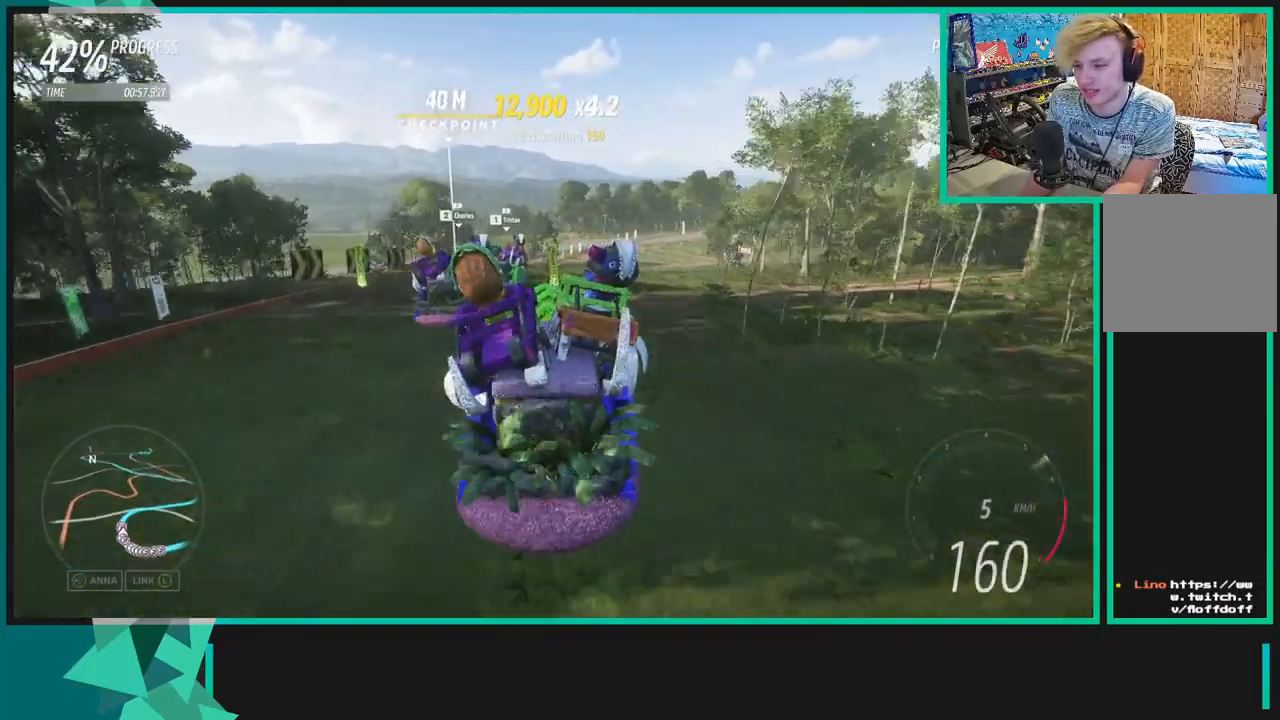
{"buttons": ["R2"], "left_stick": "right", "right_stick": "center", "events": [[200, "left_stick", "left"], [300, "left_stick", "right"]]}
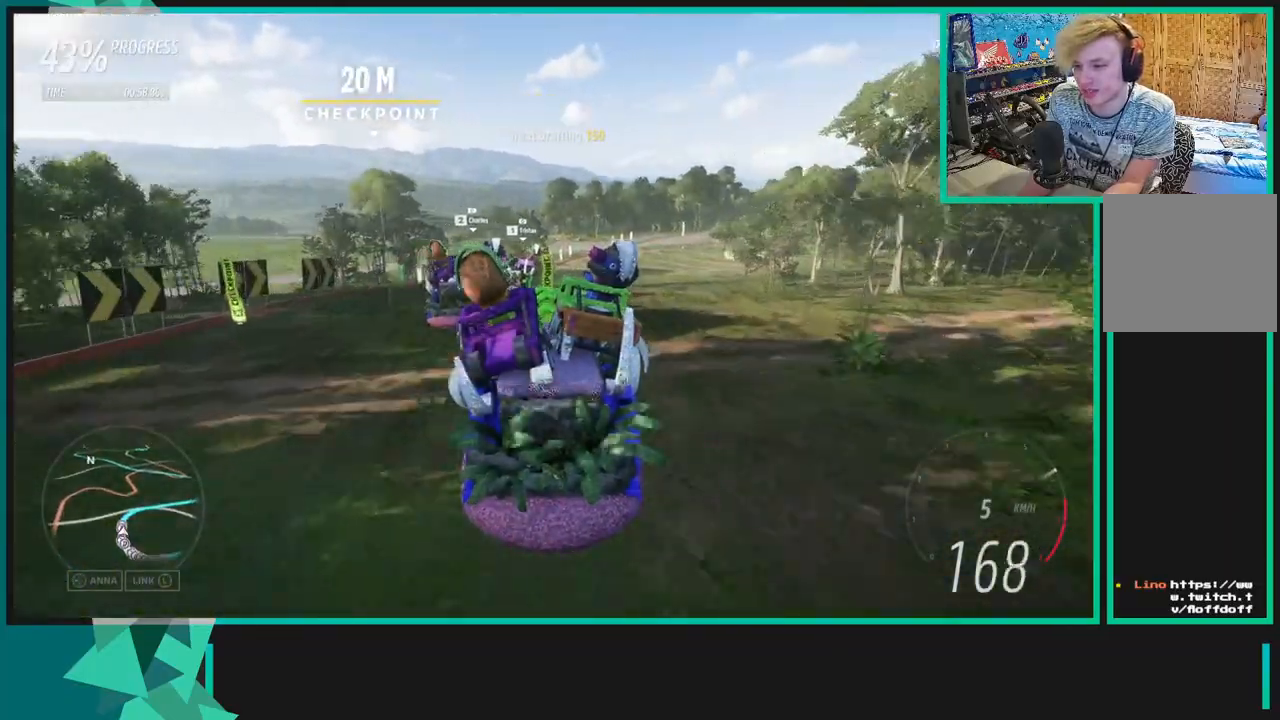
{"buttons": ["R2"], "left_stick": "center", "right_stick": "center", "events": [[183, "left_stick", "center"]]}
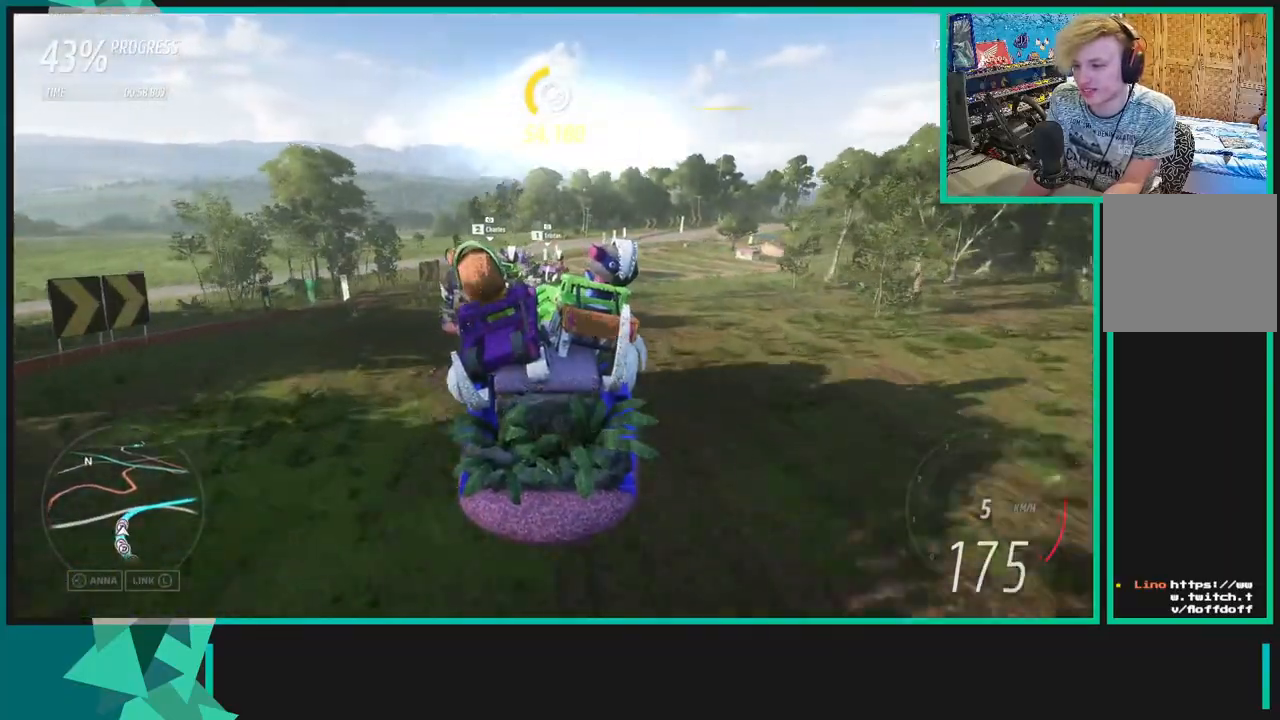
{"buttons": ["R2"], "left_stick": "right", "right_stick": "center", "events": [[50, "left_stick", "up-right"], [367, "left_stick", "center"], [450, "left_stick", "right"]]}
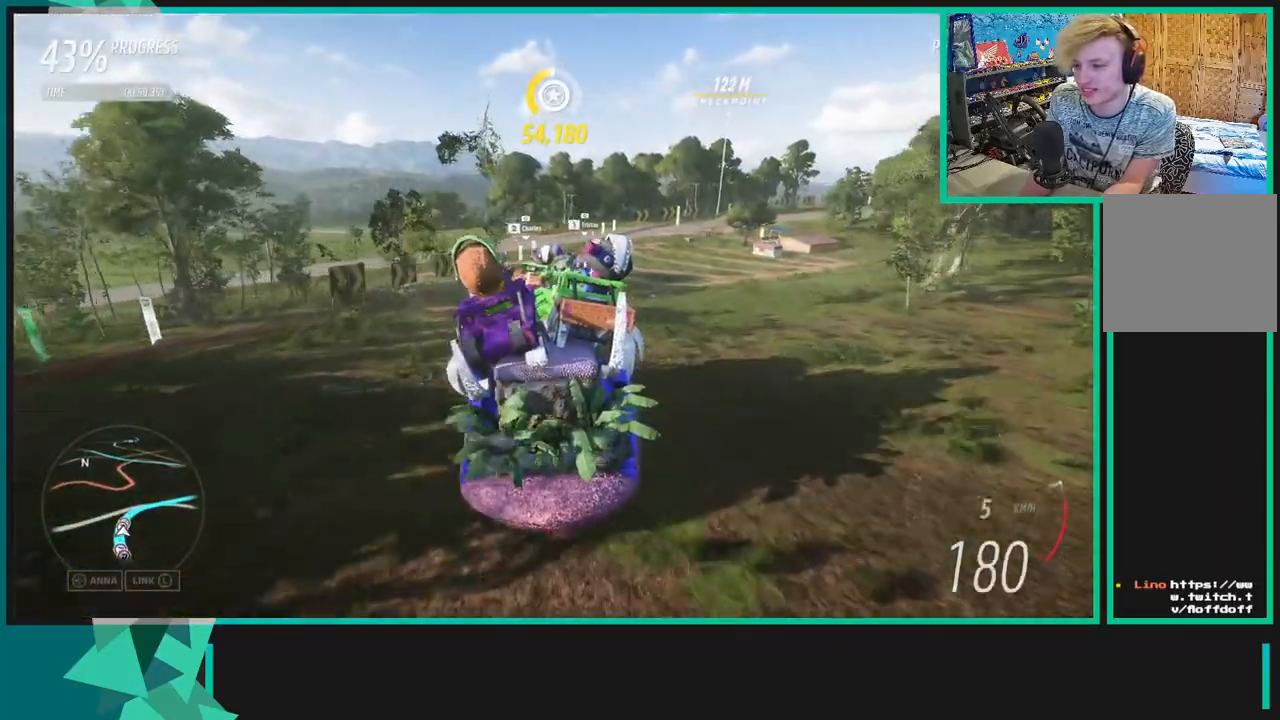
{"buttons": ["R2"], "left_stick": "right", "right_stick": "center", "events": []}
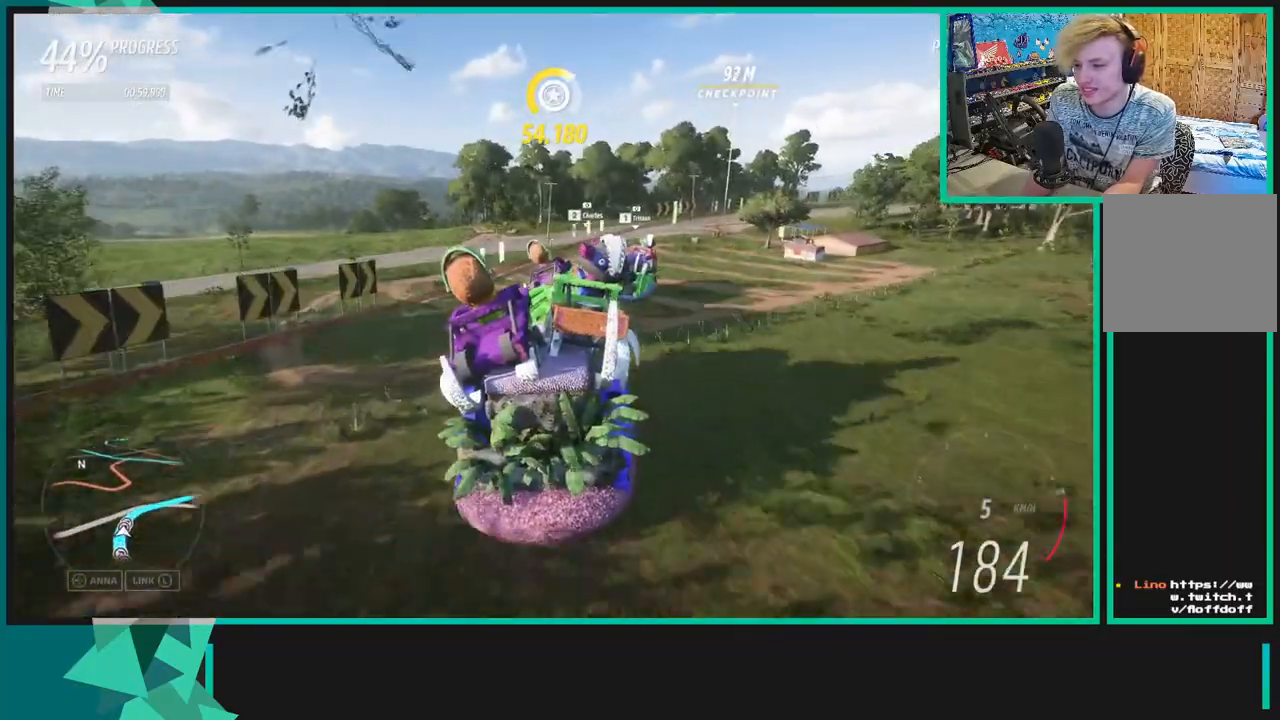
{"buttons": ["R2"], "left_stick": "center", "right_stick": "center", "events": [[417, "left_stick", "center"]]}
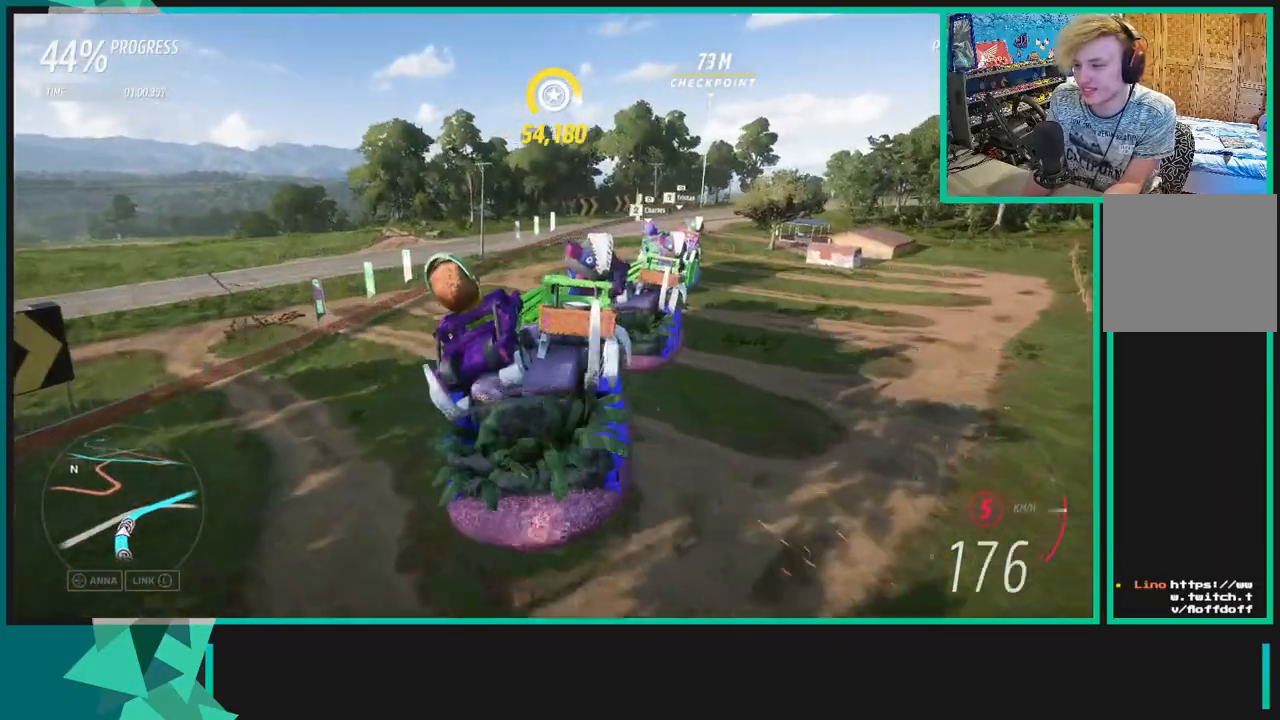
{"buttons": ["R2"], "left_stick": "up-right", "right_stick": "center", "events": [[67, "left_stick", "right"], [133, "left_stick", "up-right"]]}
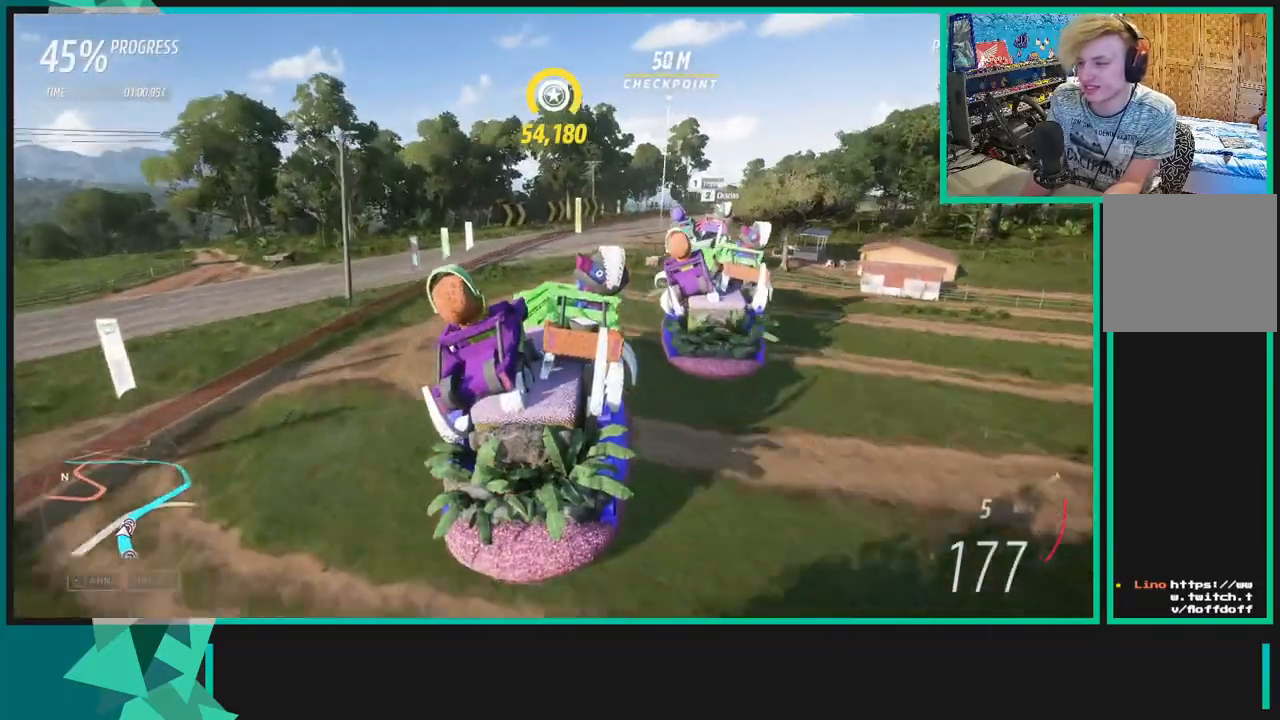
{"buttons": ["R2"], "left_stick": "up-right", "right_stick": "center", "events": [[317, "left_stick", "center"], [450, "left_stick", "up-right"]]}
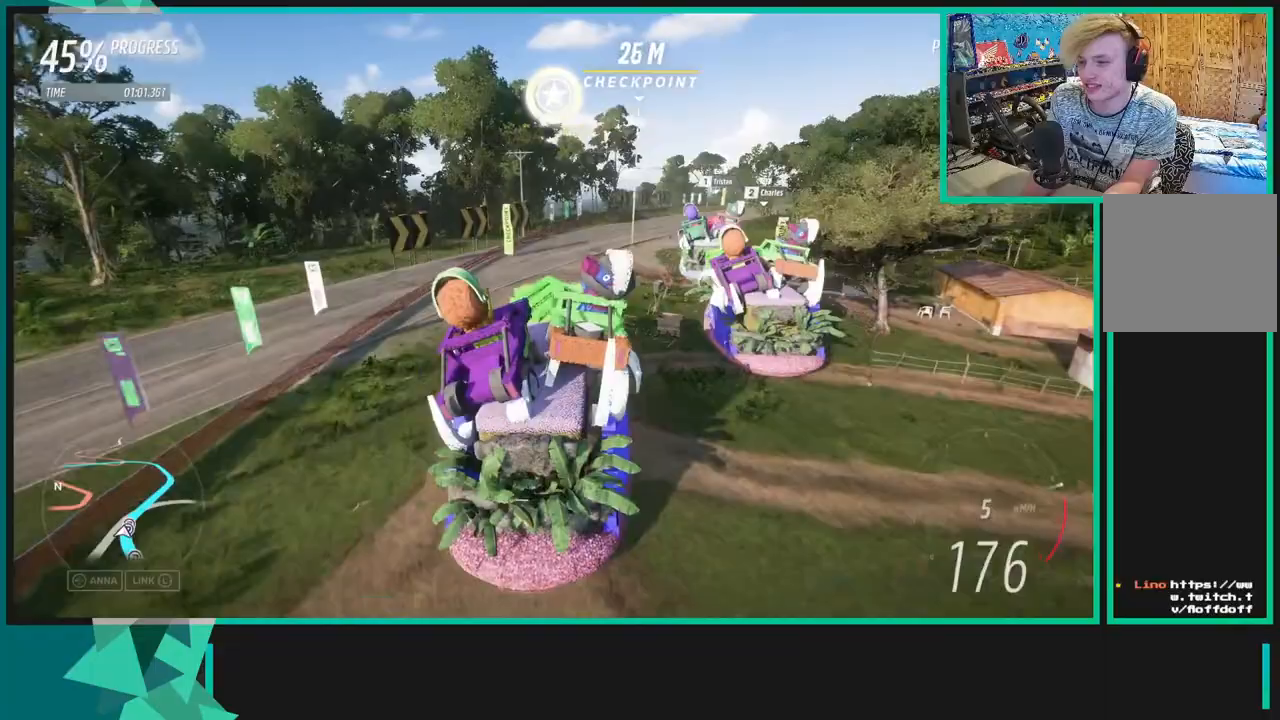
{"buttons": ["R2"], "left_stick": "up-right", "right_stick": "center", "events": []}
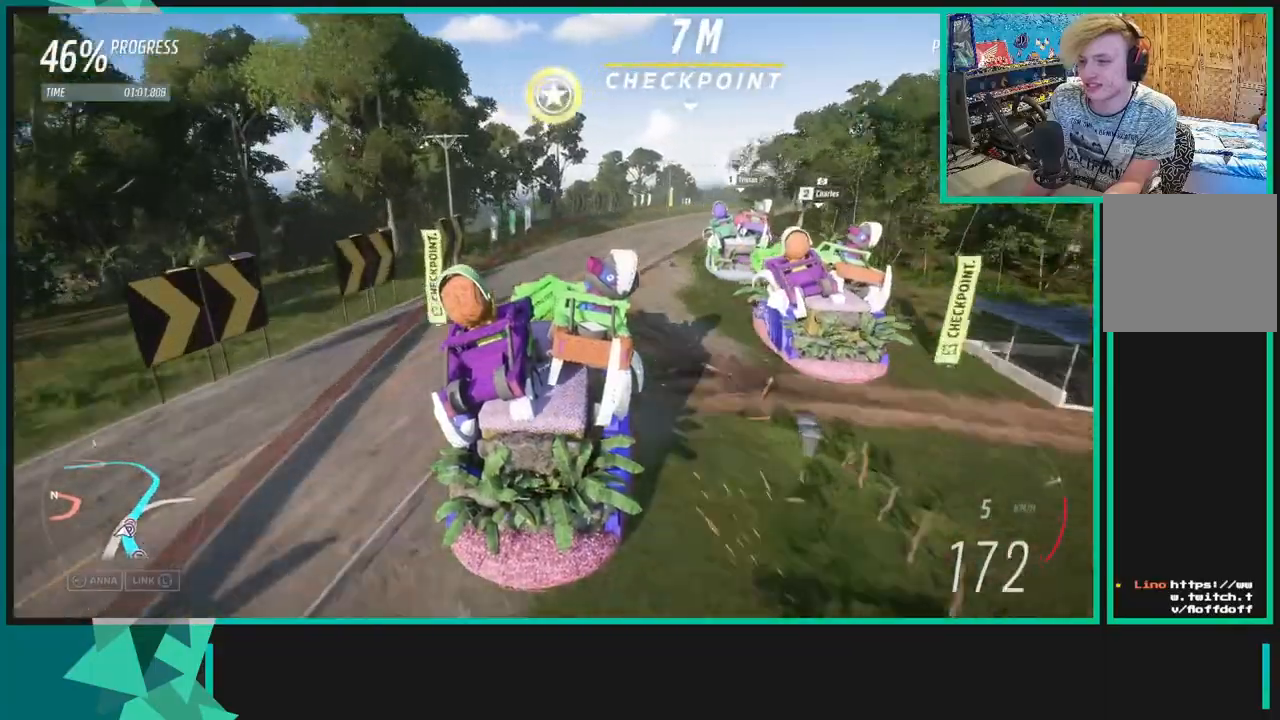
{"buttons": ["R2"], "left_stick": "up-right", "right_stick": "center", "events": []}
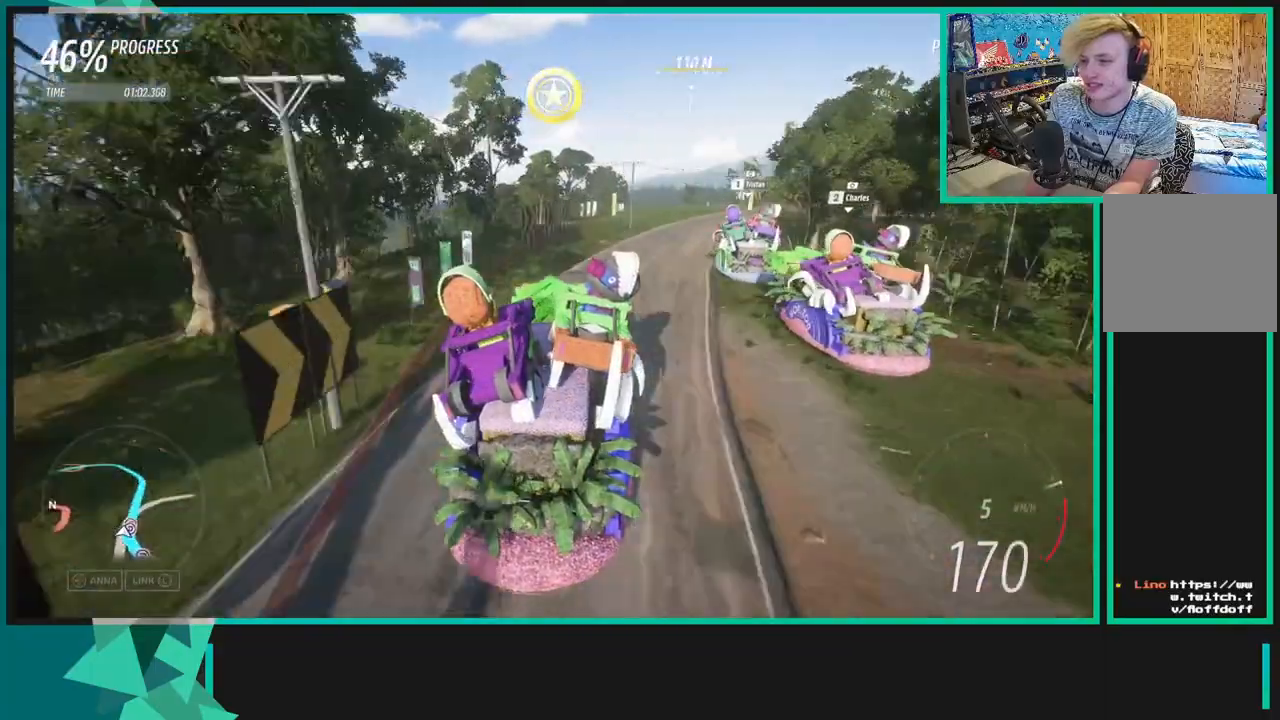
{"buttons": ["R2"], "left_stick": "up-right", "right_stick": "center", "events": []}
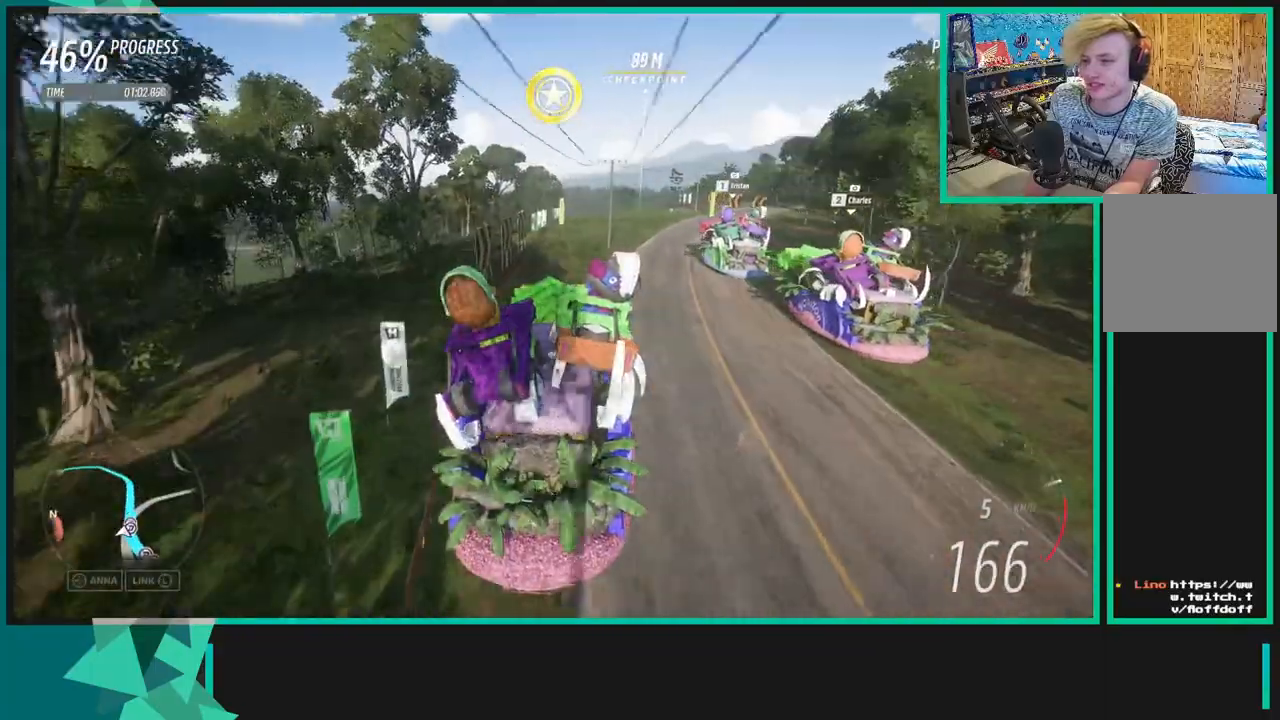
{"buttons": ["R2"], "left_stick": "up-right", "right_stick": "center", "events": []}
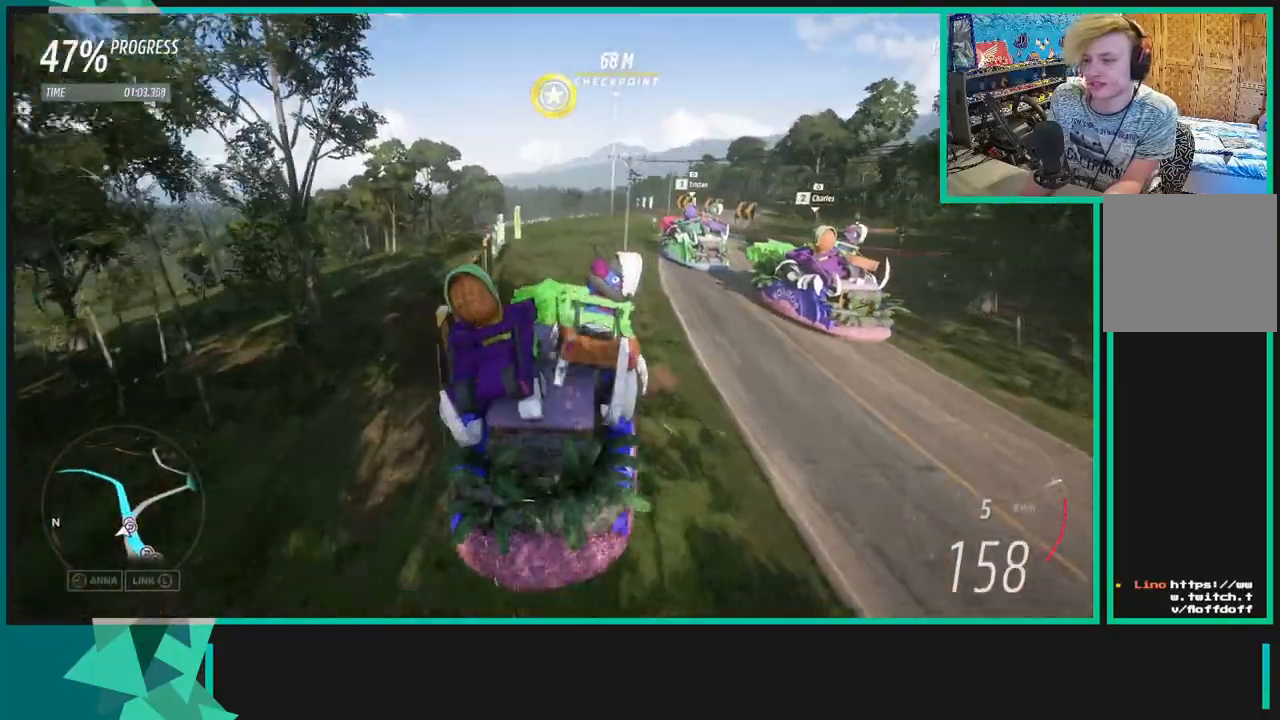
{"buttons": ["R2"], "left_stick": "left", "right_stick": "center", "events": [[200, "left_stick", "center"], [333, "left_stick", "left"]]}
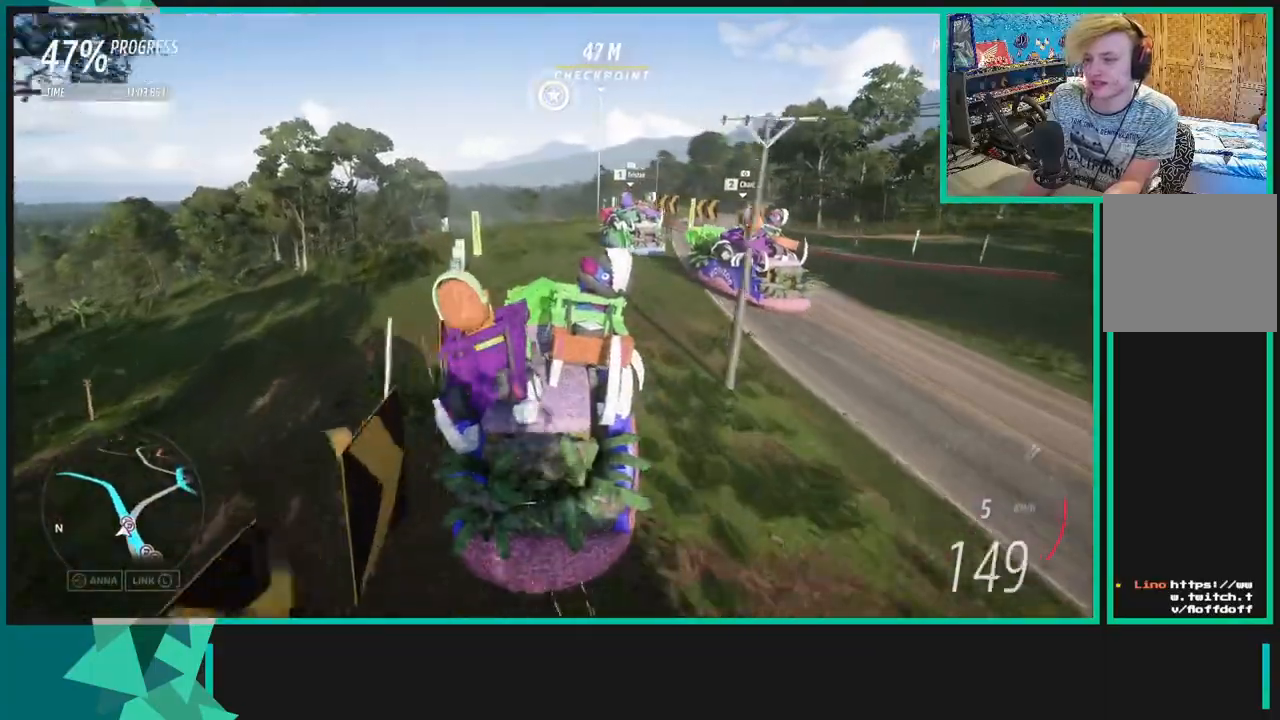
{"buttons": ["R2"], "left_stick": "center", "right_stick": "center", "events": [[317, "left_stick", "center"]]}
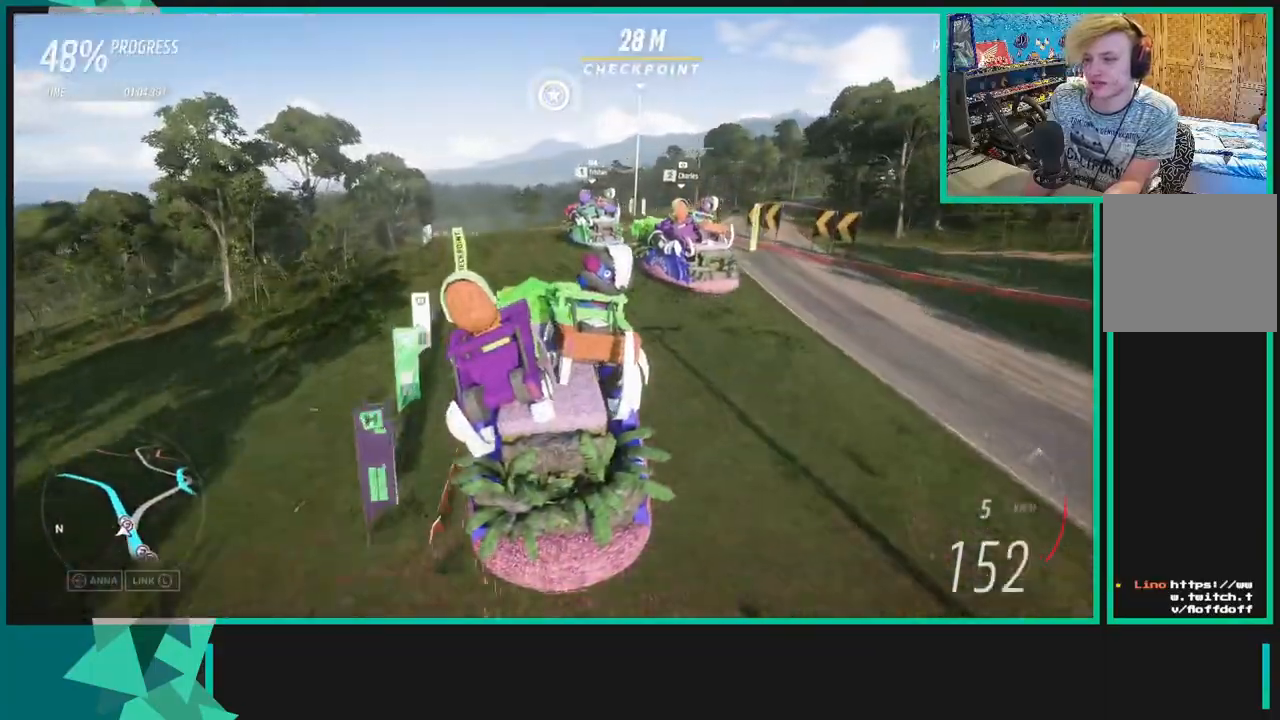
{"buttons": ["R2"], "left_stick": "up-right", "right_stick": "center", "events": [[250, "left_stick", "up-right"]]}
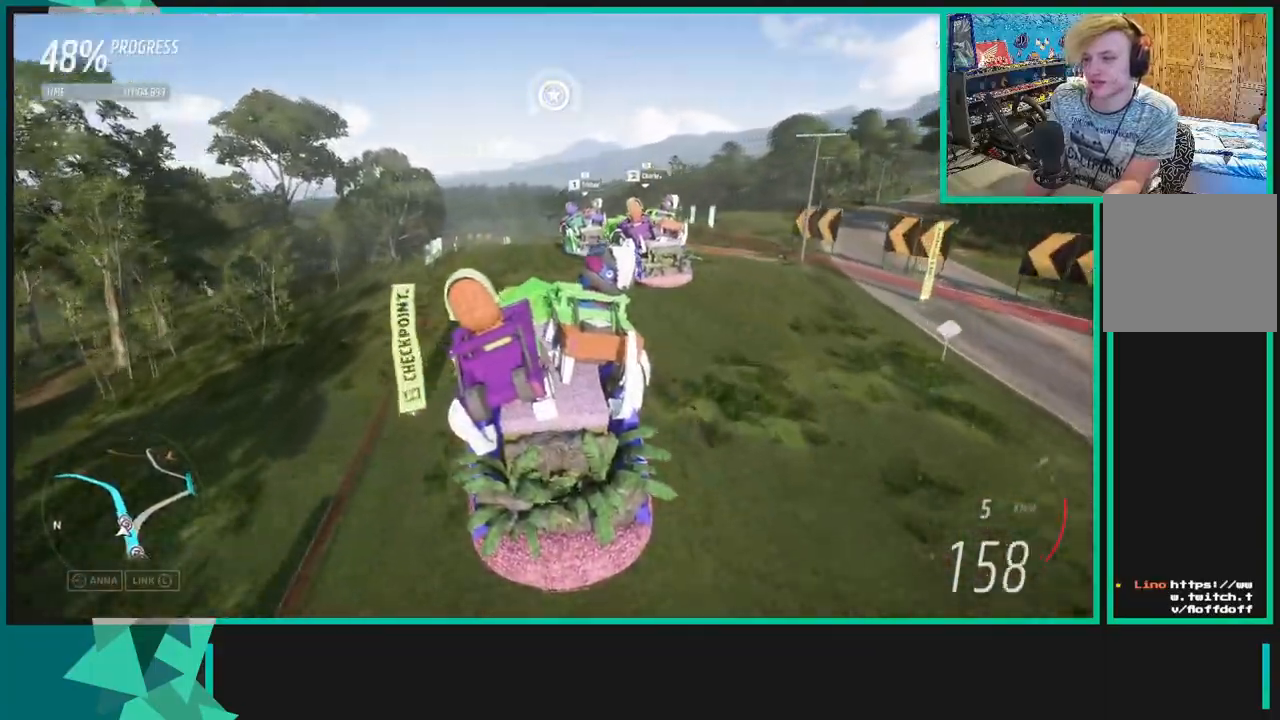
{"buttons": ["R2"], "left_stick": "right", "right_stick": "center", "events": [[183, "left_stick", "down-left"], [317, "left_stick", "center"], [367, "left_stick", "right"]]}
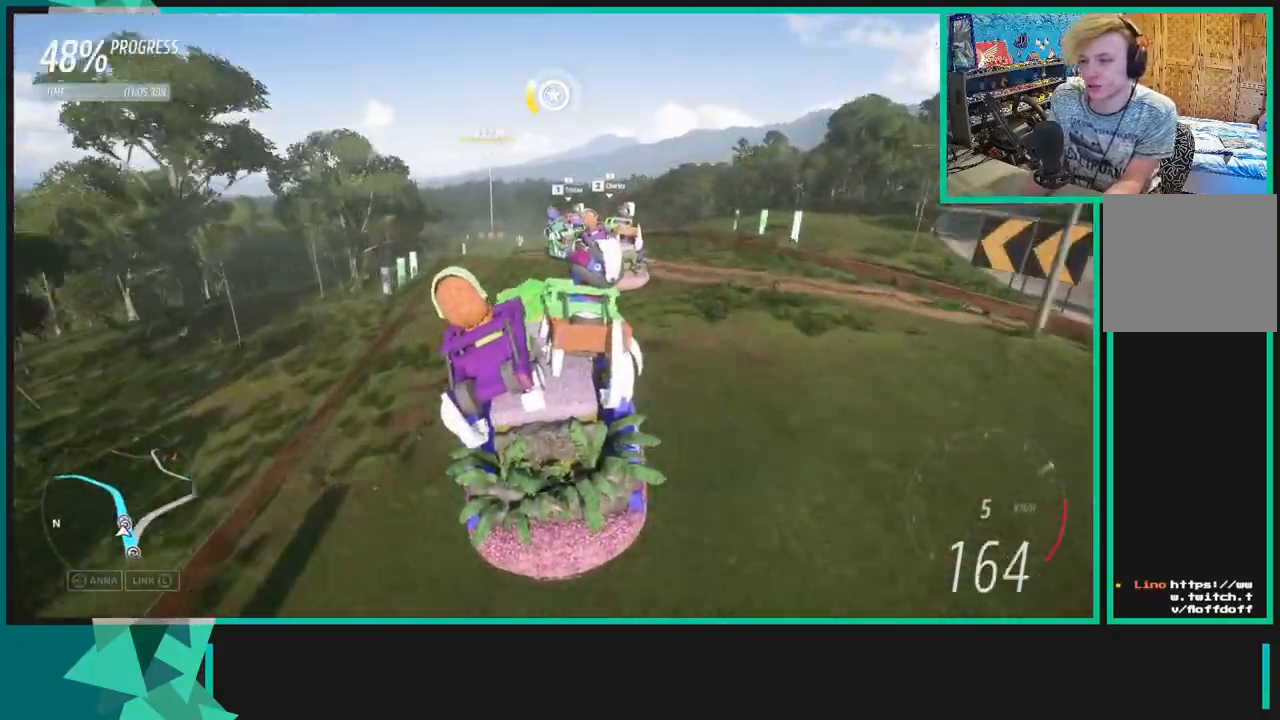
{"buttons": ["R2"], "left_stick": "right", "right_stick": "center", "events": []}
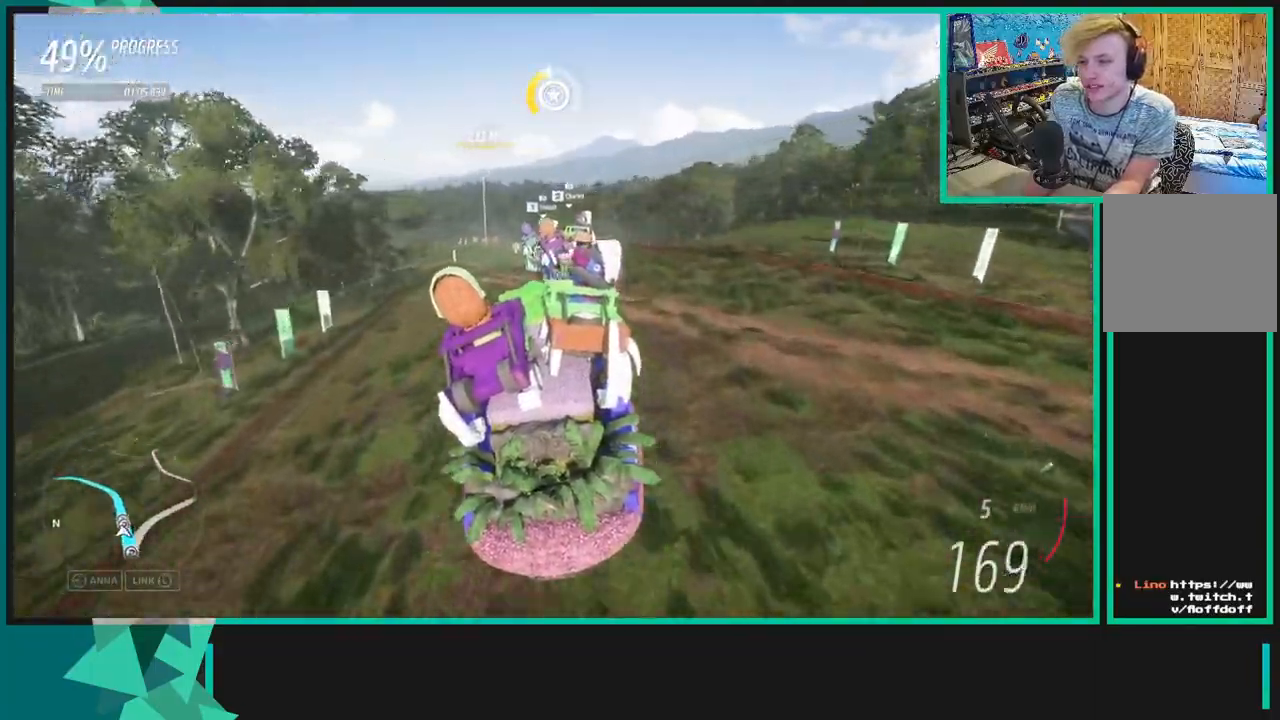
{"buttons": ["R2"], "left_stick": "left", "right_stick": "center", "events": [[183, "left_stick", "center"], [233, "left_stick", "down-left"], [400, "left_stick", "left"]]}
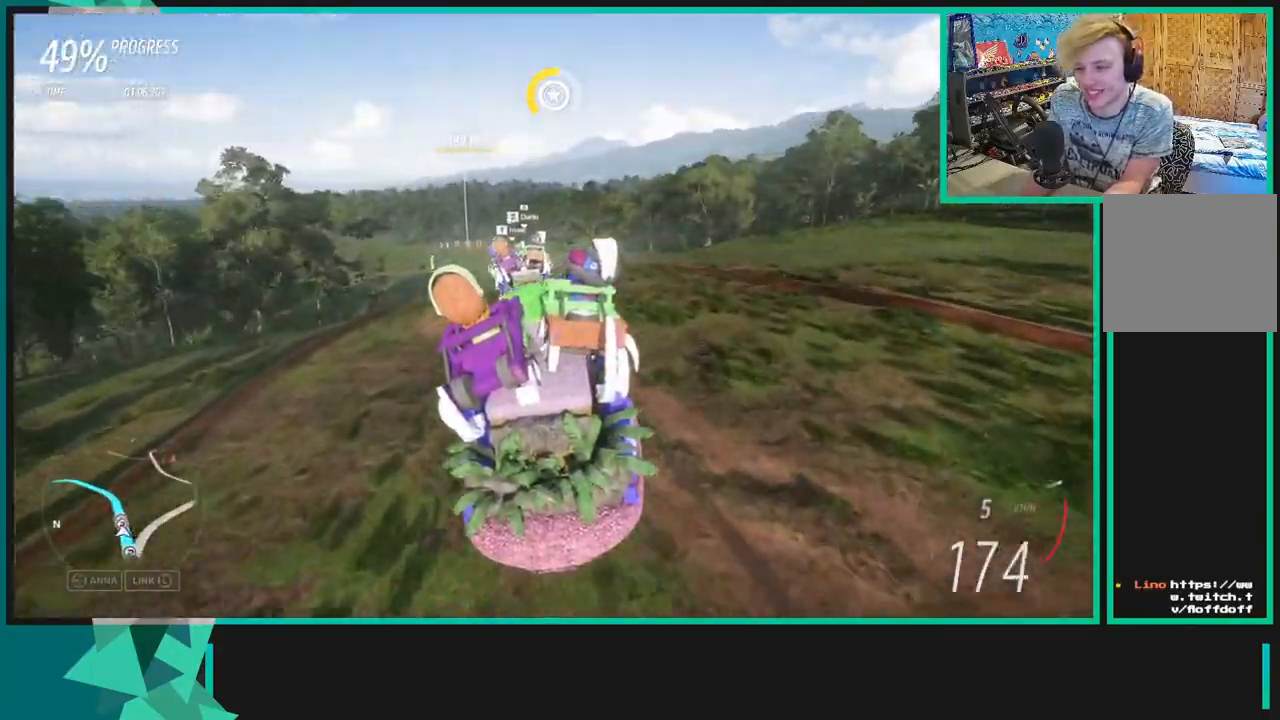
{"buttons": ["R2"], "left_stick": "down-left", "right_stick": "center", "events": [[17, "left_stick", "down-left"]]}
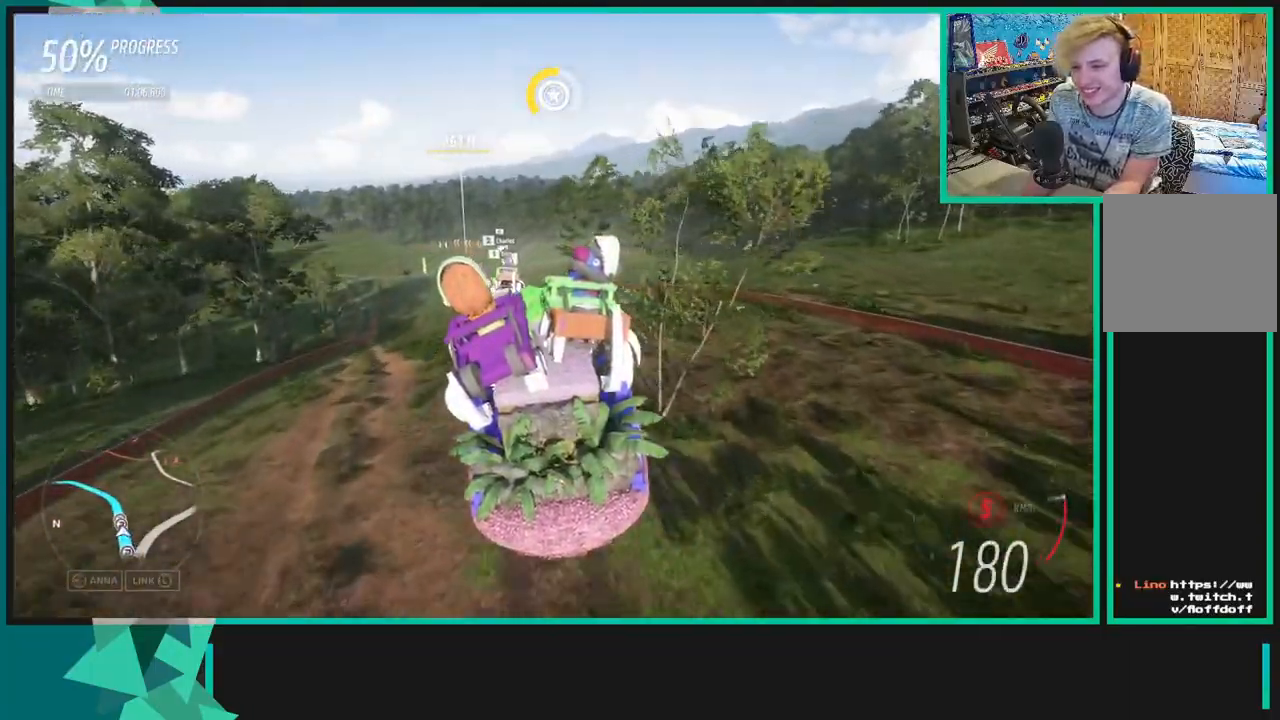
{"buttons": ["R2"], "left_stick": "down-left", "right_stick": "center", "events": [[67, "left_stick", "right"], [367, "left_stick", "down-left"]]}
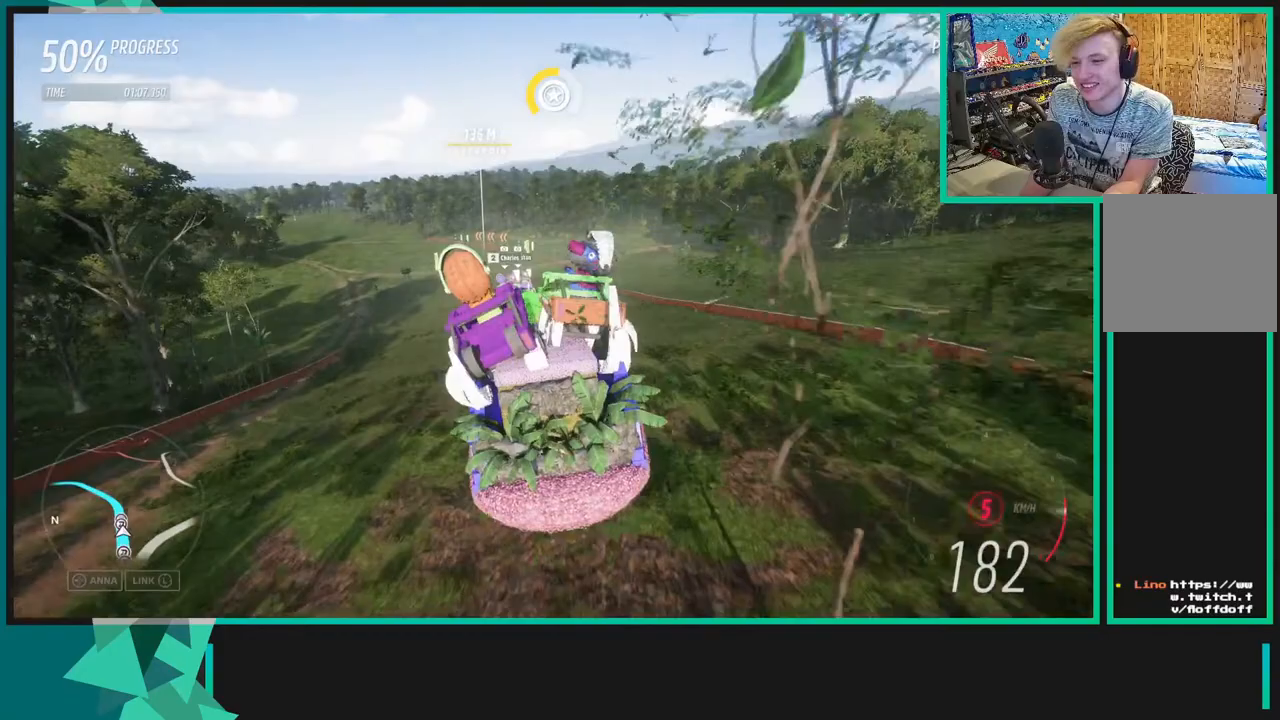
{"buttons": ["R2"], "left_stick": "down-left", "right_stick": "center", "events": []}
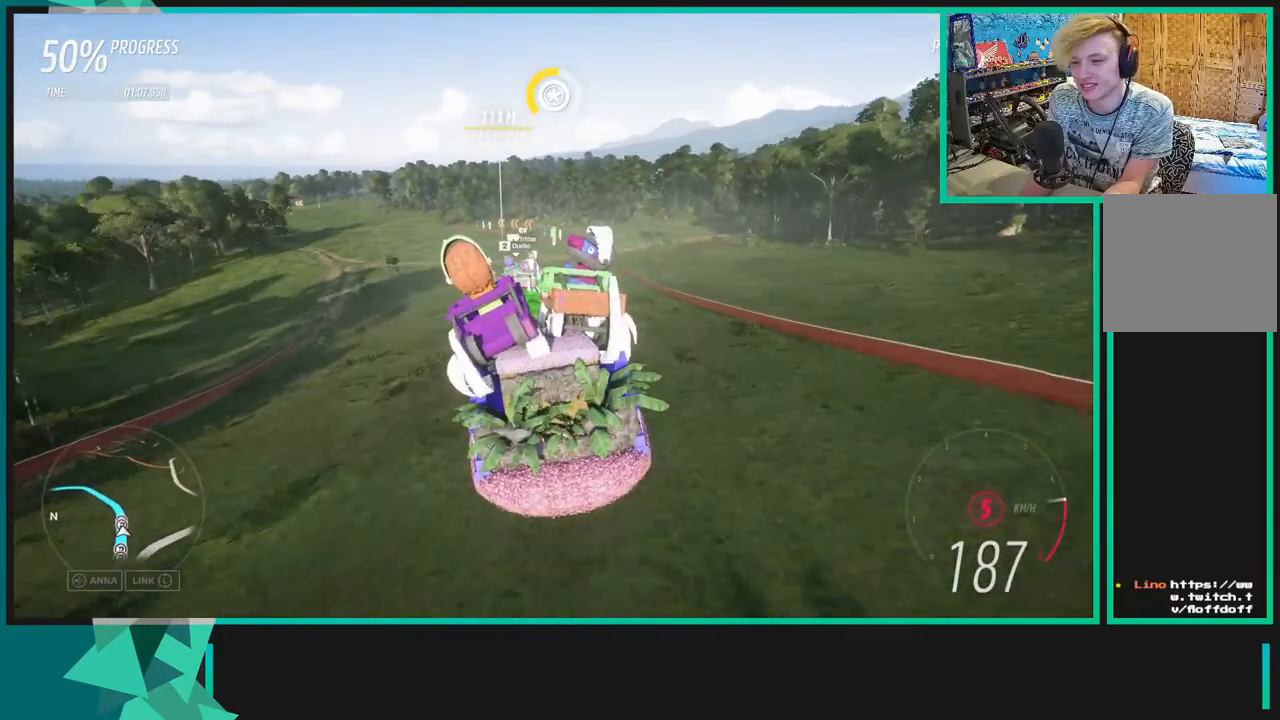
{"buttons": ["R2"], "left_stick": "down-left", "right_stick": "center", "events": [[283, "R1", "down"], [317, "X", "down"], [433, "R1", "up"], [433, "X", "up"]]}
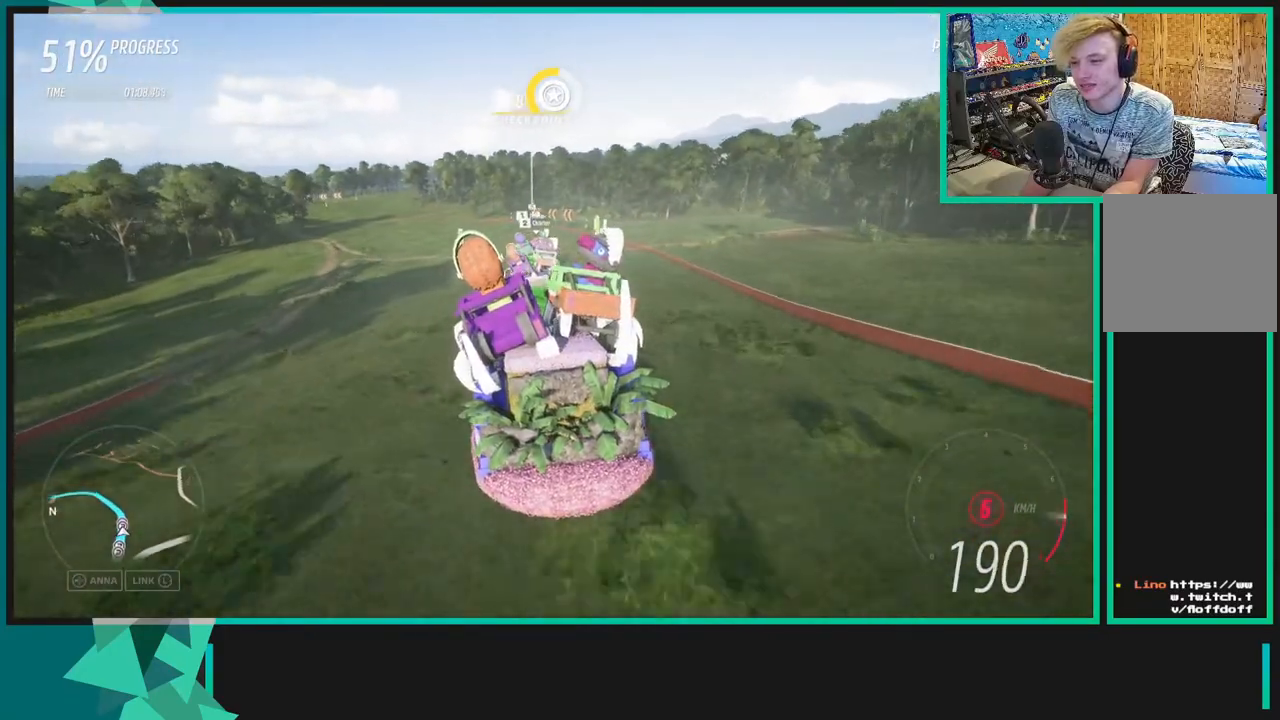
{"buttons": ["R2"], "left_stick": "center", "right_stick": "center", "events": [[417, "left_stick", "center"]]}
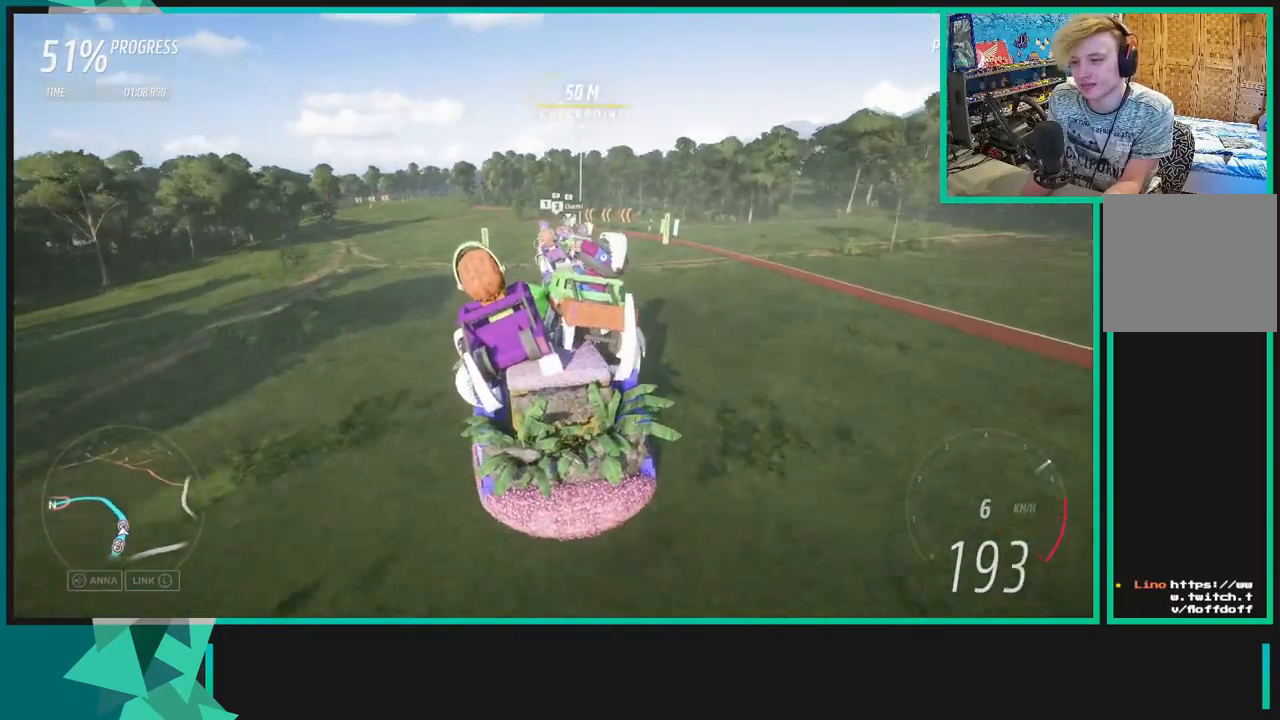
{"buttons": ["R2"], "left_stick": "center", "right_stick": "center", "events": [[167, "left_stick", "down-left"], [417, "left_stick", "center"]]}
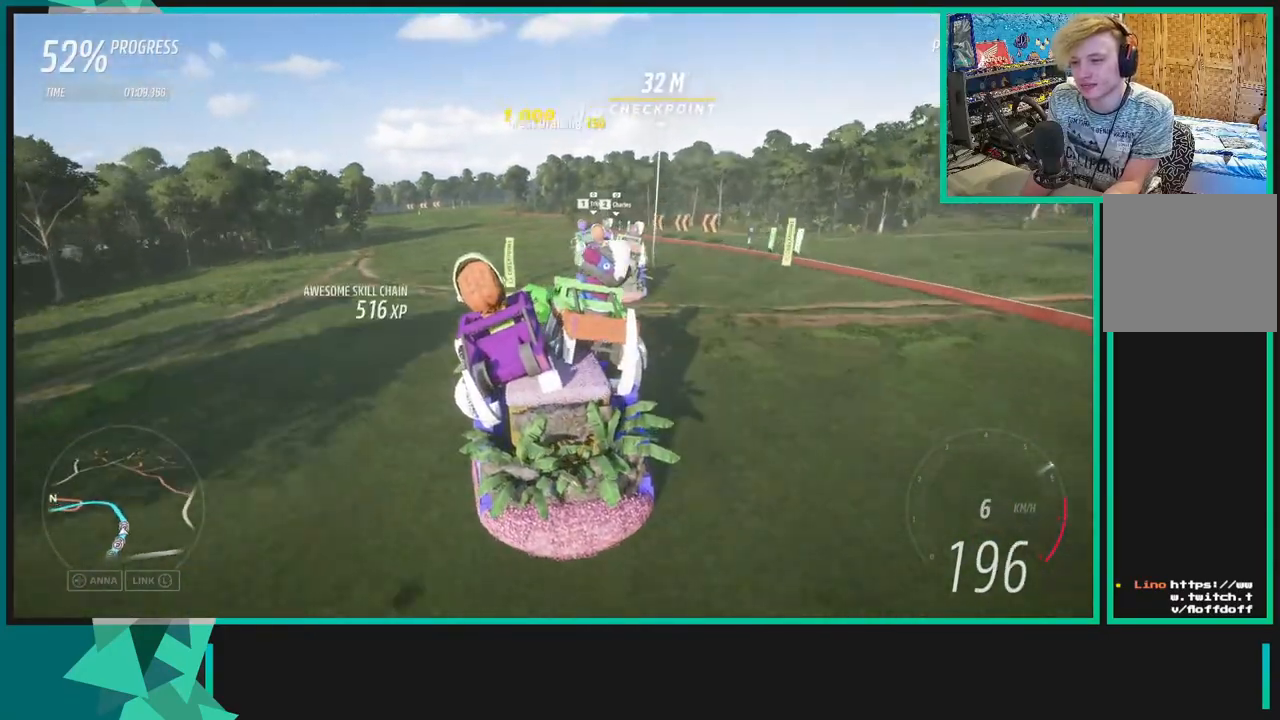
{"buttons": ["R2"], "left_stick": "center", "right_stick": "center", "events": [[133, "left_stick", "down-left"], [200, "left_stick", "center"]]}
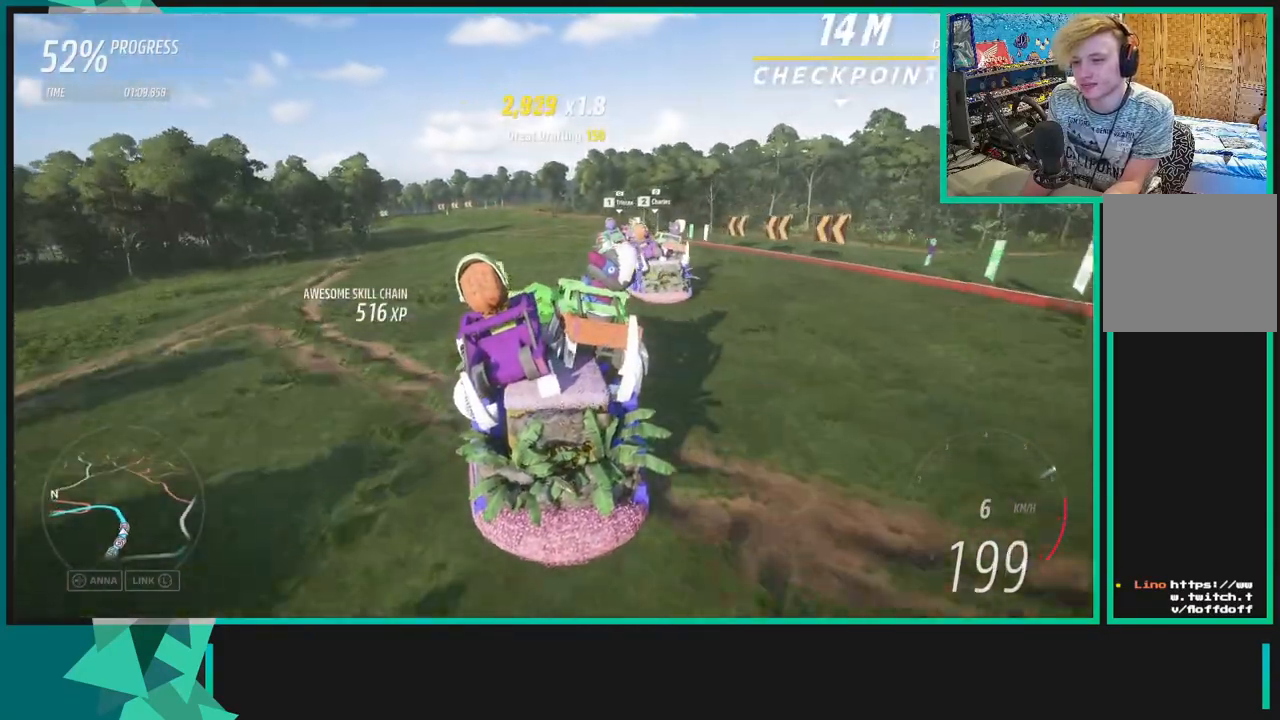
{"buttons": ["R2"], "left_stick": "center", "right_stick": "center", "events": [[33, "left_stick", "left"], [317, "left_stick", "center"]]}
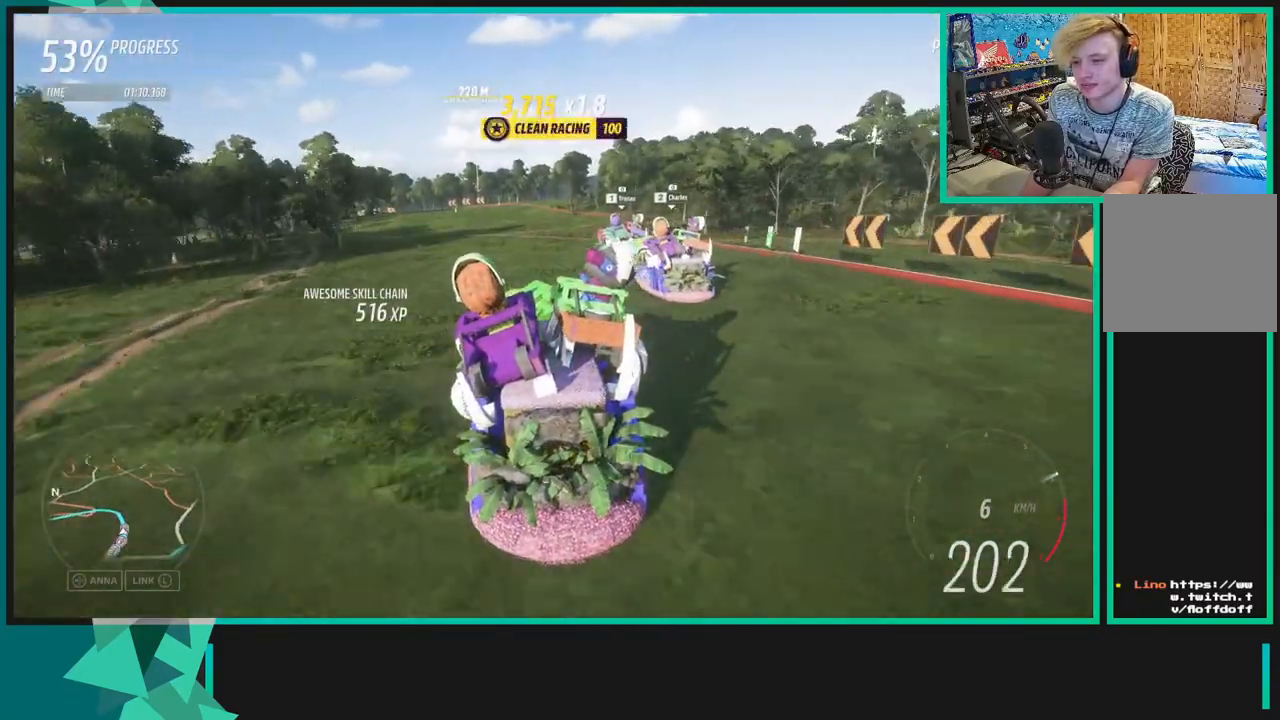
{"buttons": ["R2"], "left_stick": "left", "right_stick": "center", "events": [[450, "left_stick", "left"]]}
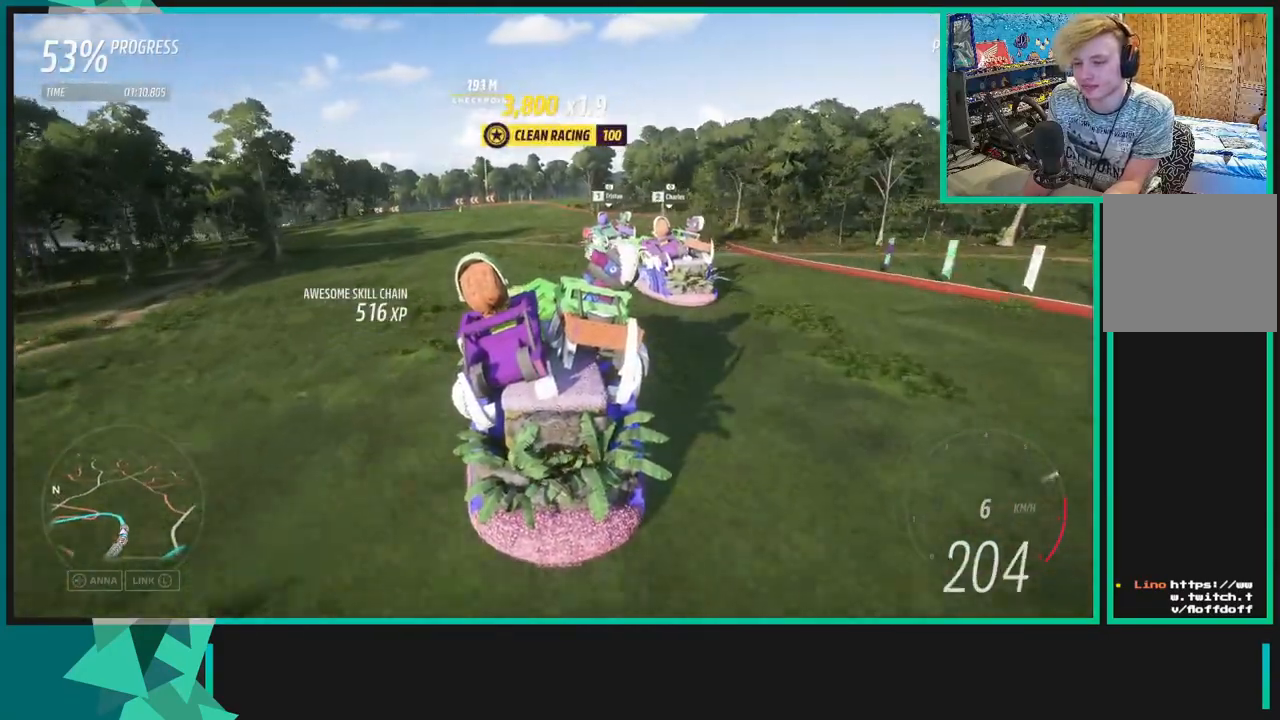
{"buttons": ["R2"], "left_stick": "left", "right_stick": "center", "events": [[183, "left_stick", "center"], [450, "left_stick", "left"]]}
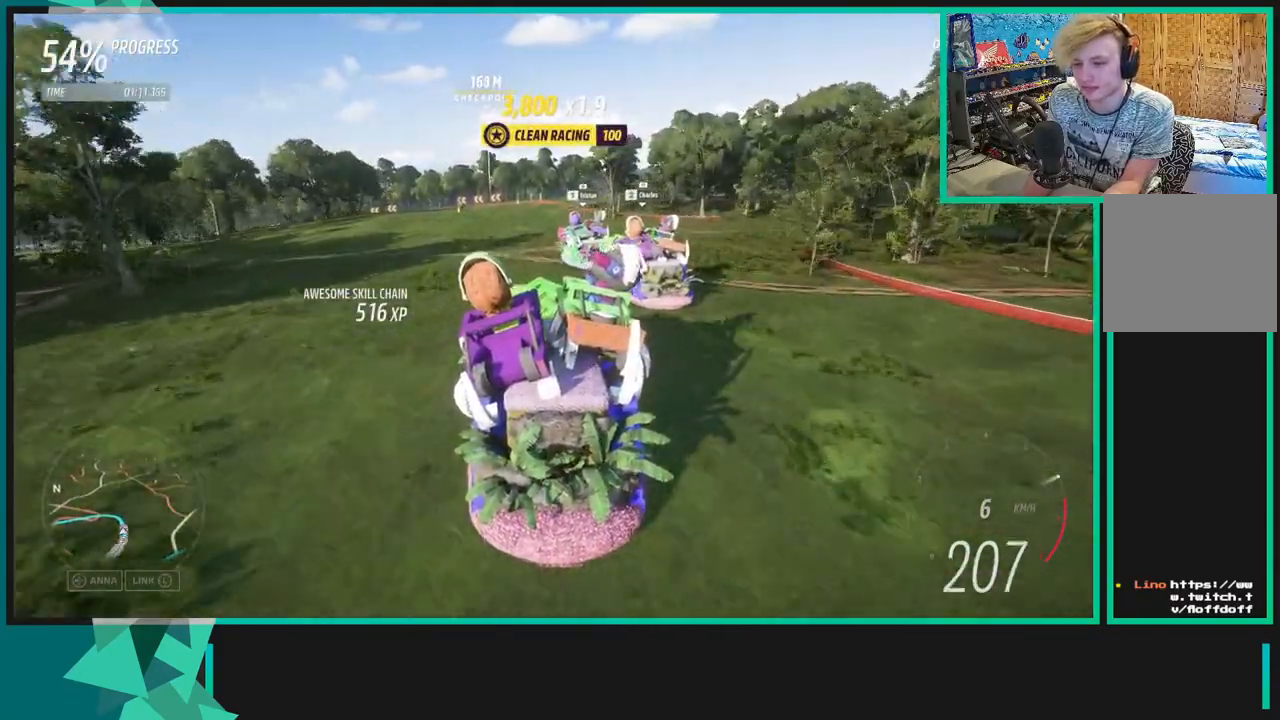
{"buttons": ["R2"], "left_stick": "down-left", "right_stick": "center", "events": [[150, "left_stick", "center"], [350, "left_stick", "left"], [417, "left_stick", "down-left"]]}
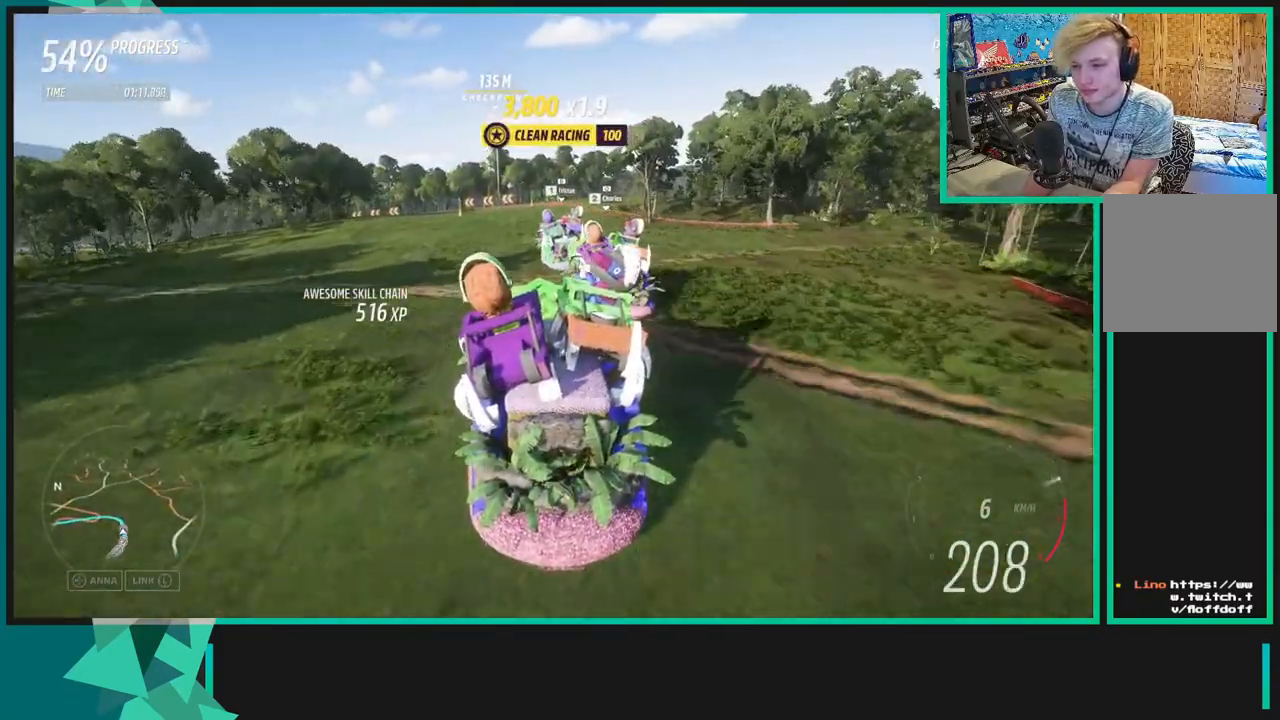
{"buttons": ["R2"], "left_stick": "left", "right_stick": "center", "events": [[333, "left_stick", "center"], [483, "left_stick", "left"]]}